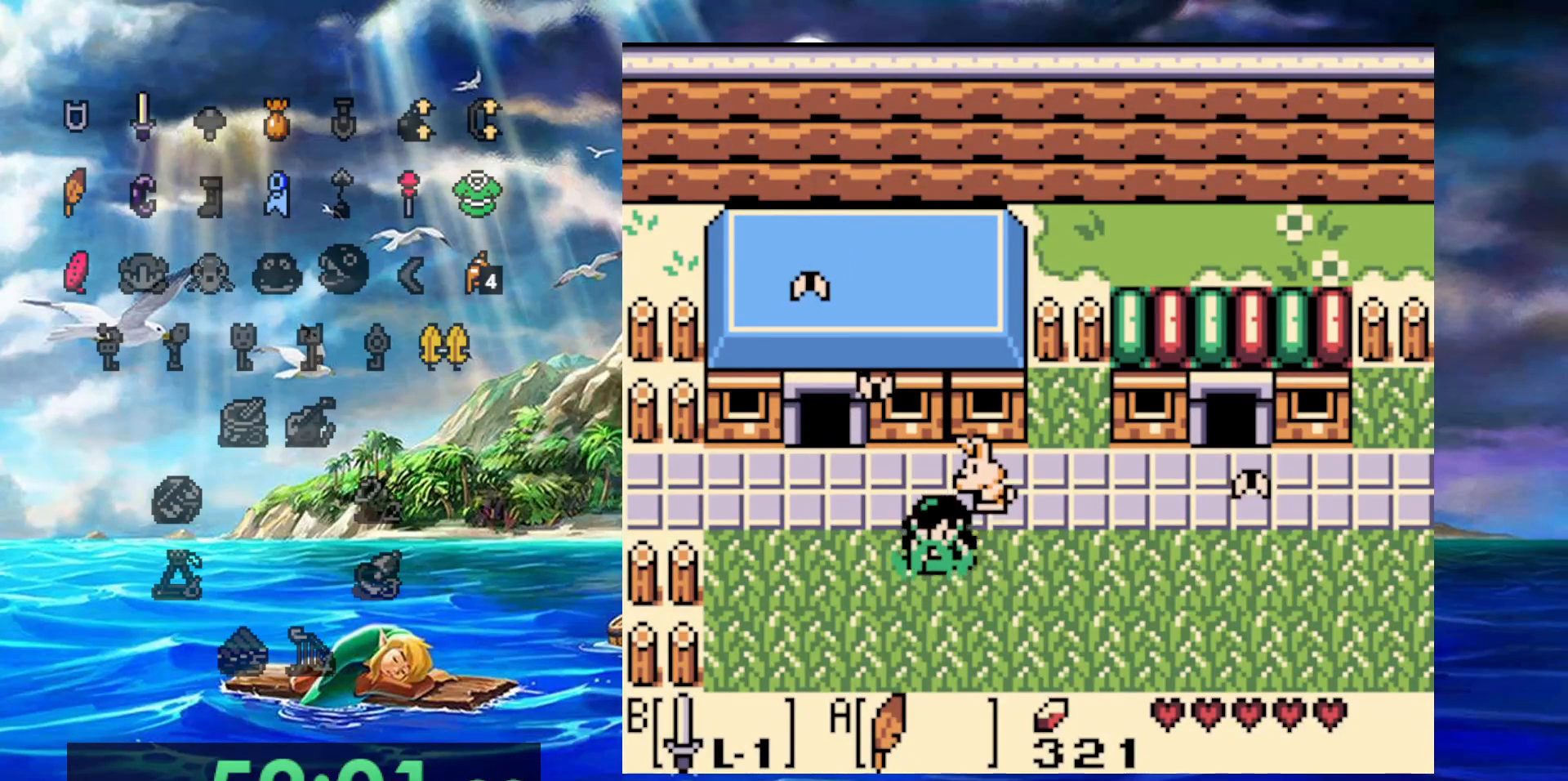
Gameplay with a controller (Nintendo layout); each line is a JSON object with the inputs held at the frame after it (dt_ms = milliseconds from this image to that frame). "events" lists button and stick changes between this image and that frame as [ms after this image, input, new state], when the widget could be followed in between. Not read: A DPAD_DOWN DPAD_LEFT L3 R3 START.
{"dt_ms": 500, "buttons": ["DPAD_RIGHT"], "events": []}
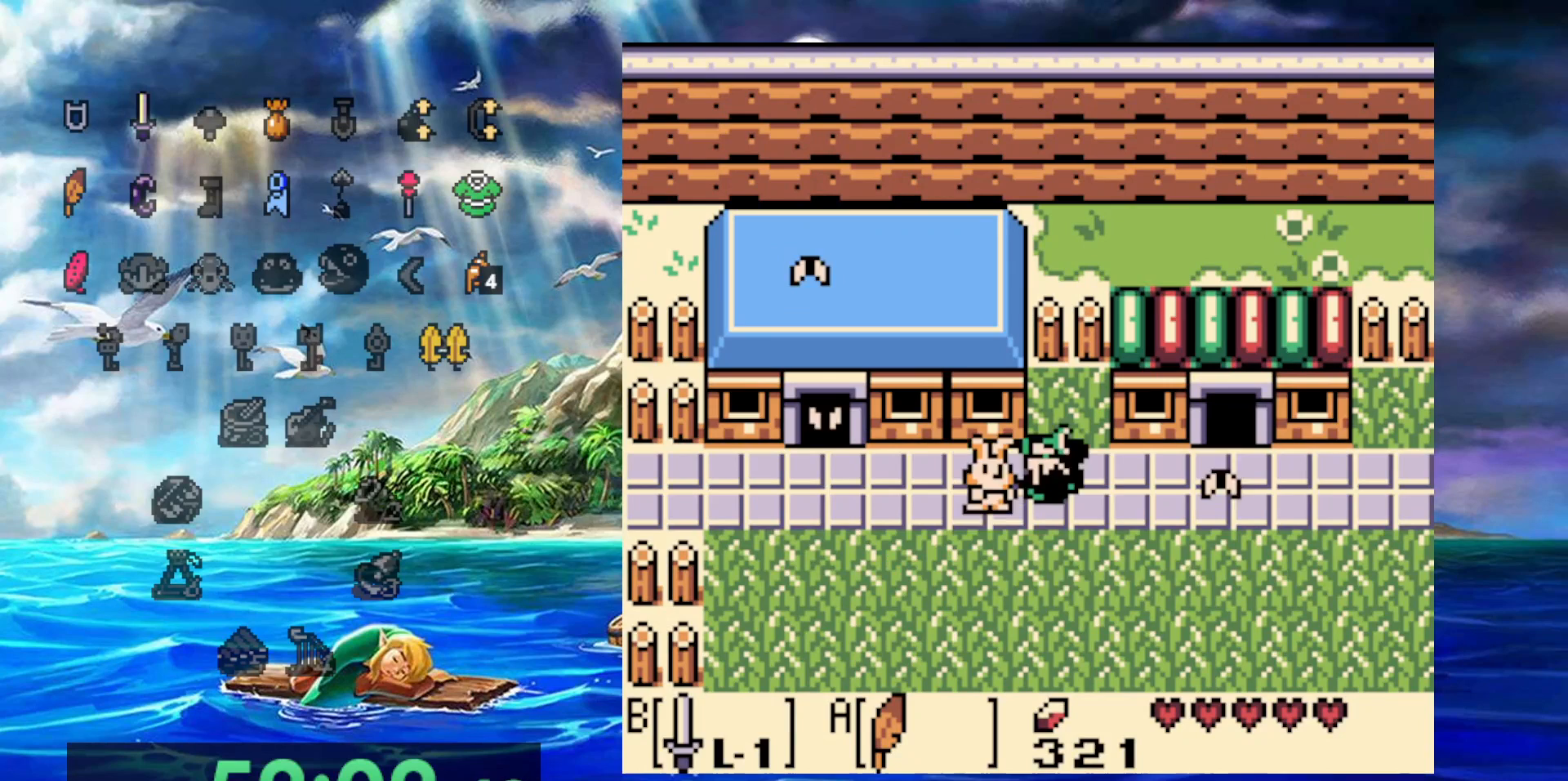
{"dt_ms": 500, "buttons": ["DPAD_UP", "DPAD_RIGHT"], "events": [[117, "DPAD_UP", "down"]]}
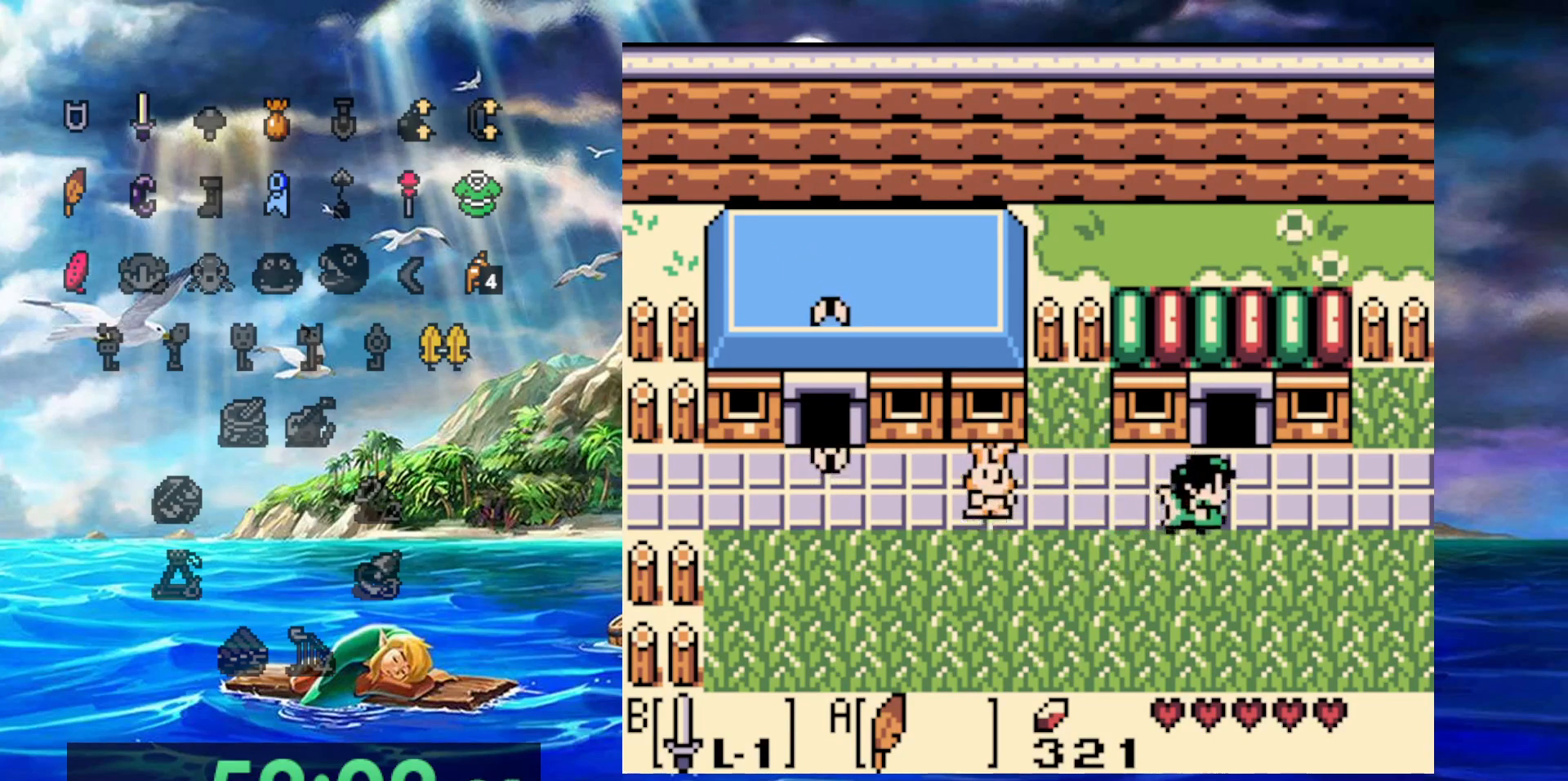
{"dt_ms": 500, "buttons": ["DPAD_UP"], "events": [[150, "DPAD_RIGHT", "up"]]}
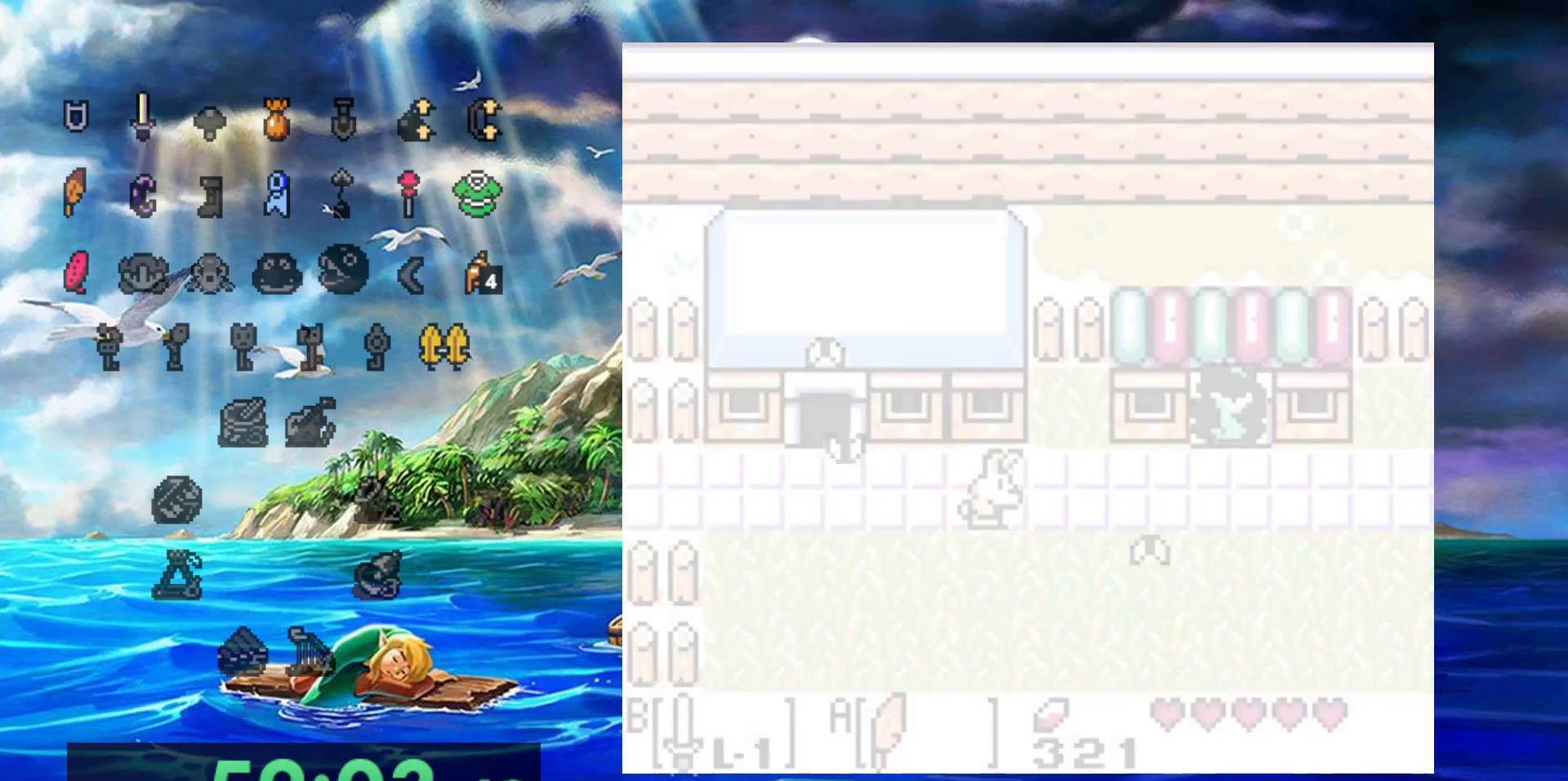
{"dt_ms": 500, "buttons": ["DPAD_UP"], "events": []}
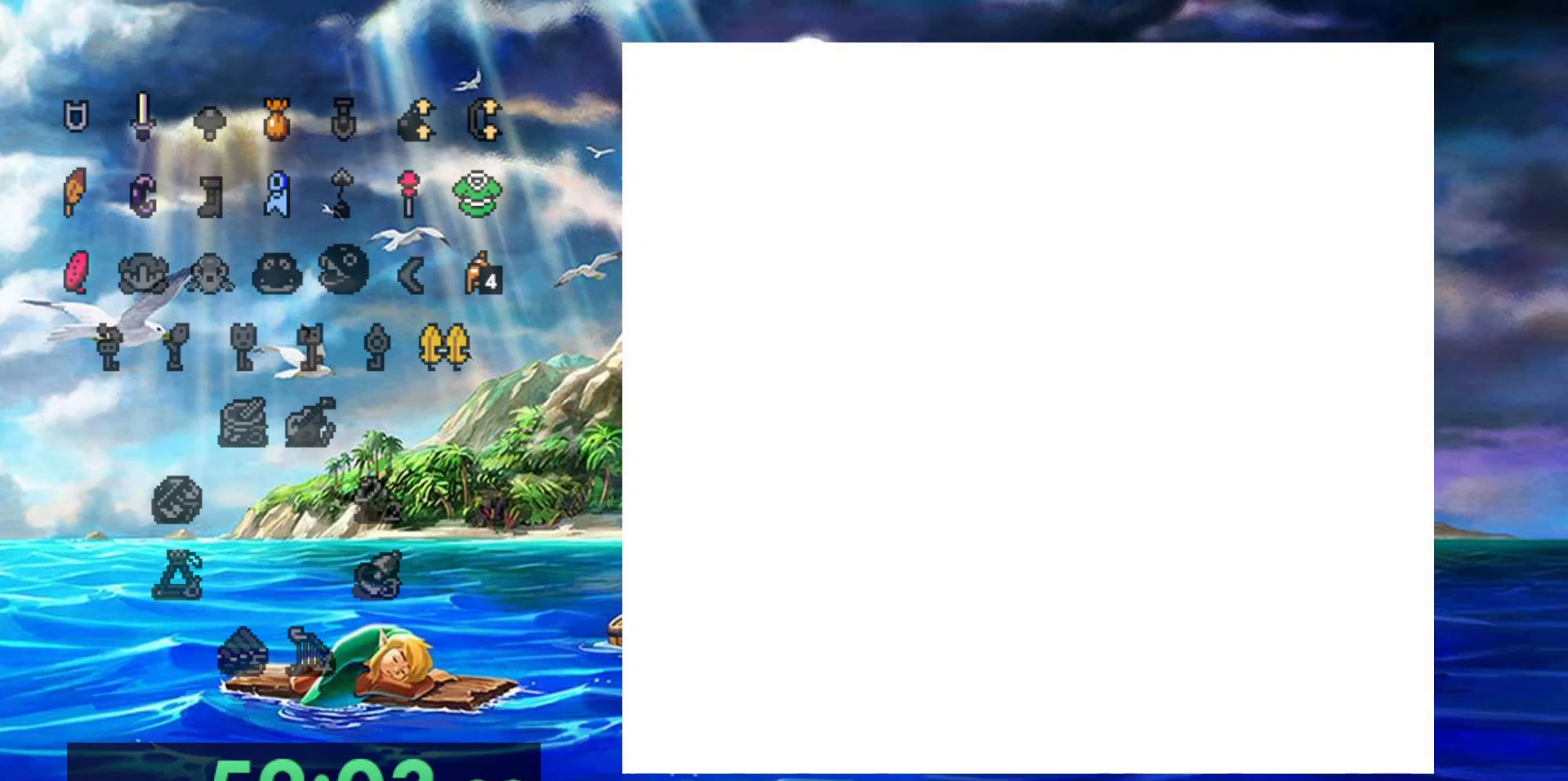
{"dt_ms": 500, "buttons": ["DPAD_UP"], "events": []}
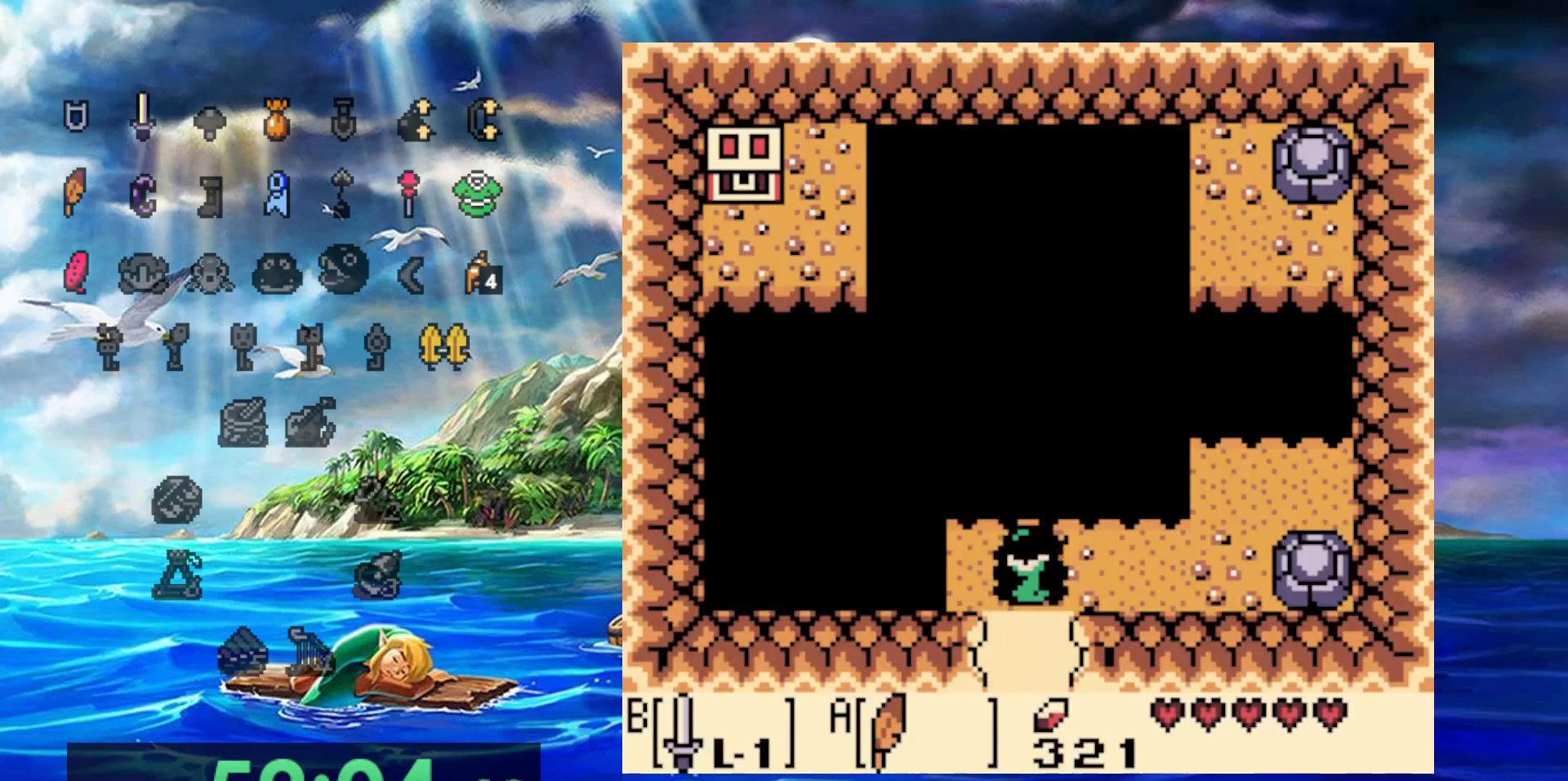
{"dt_ms": 500, "buttons": [], "events": [[17, "DPAD_UP", "up"]]}
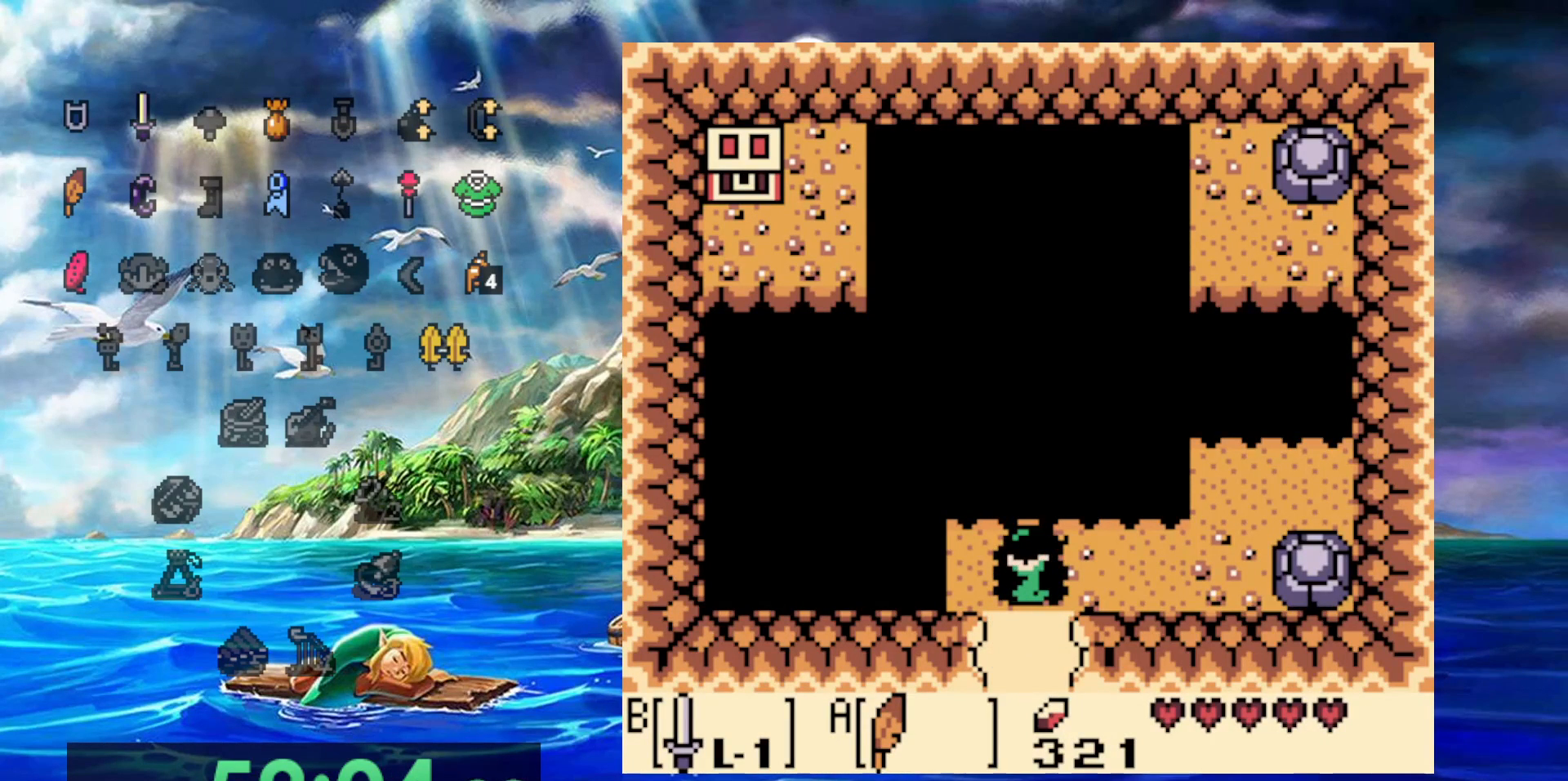
{"dt_ms": 500, "buttons": [], "events": [[33, "DPAD_UP", "down"], [133, "DPAD_UP", "up"]]}
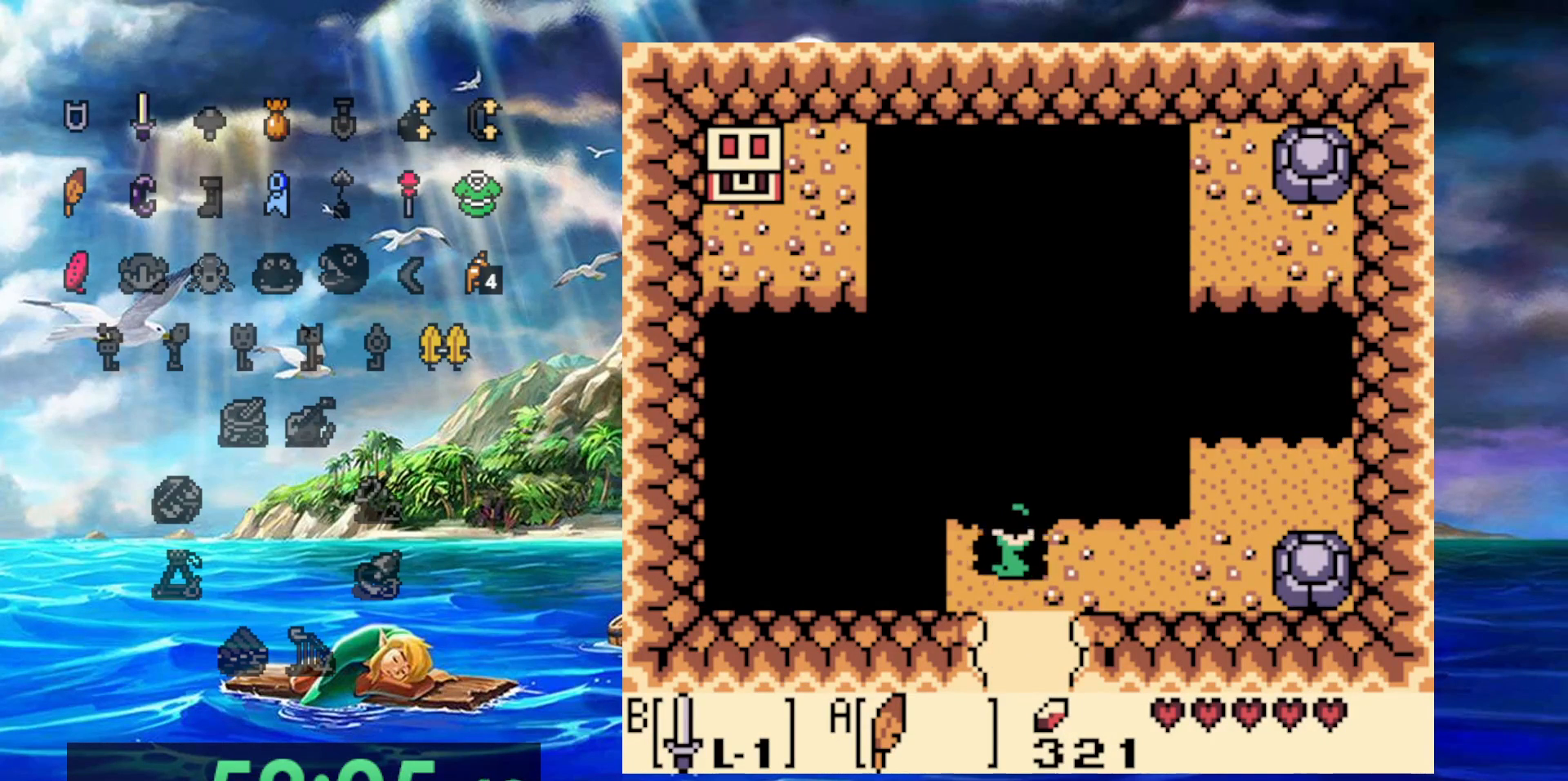
{"dt_ms": 500, "buttons": ["DPAD_UP"], "events": [[17, "DPAD_UP", "down"]]}
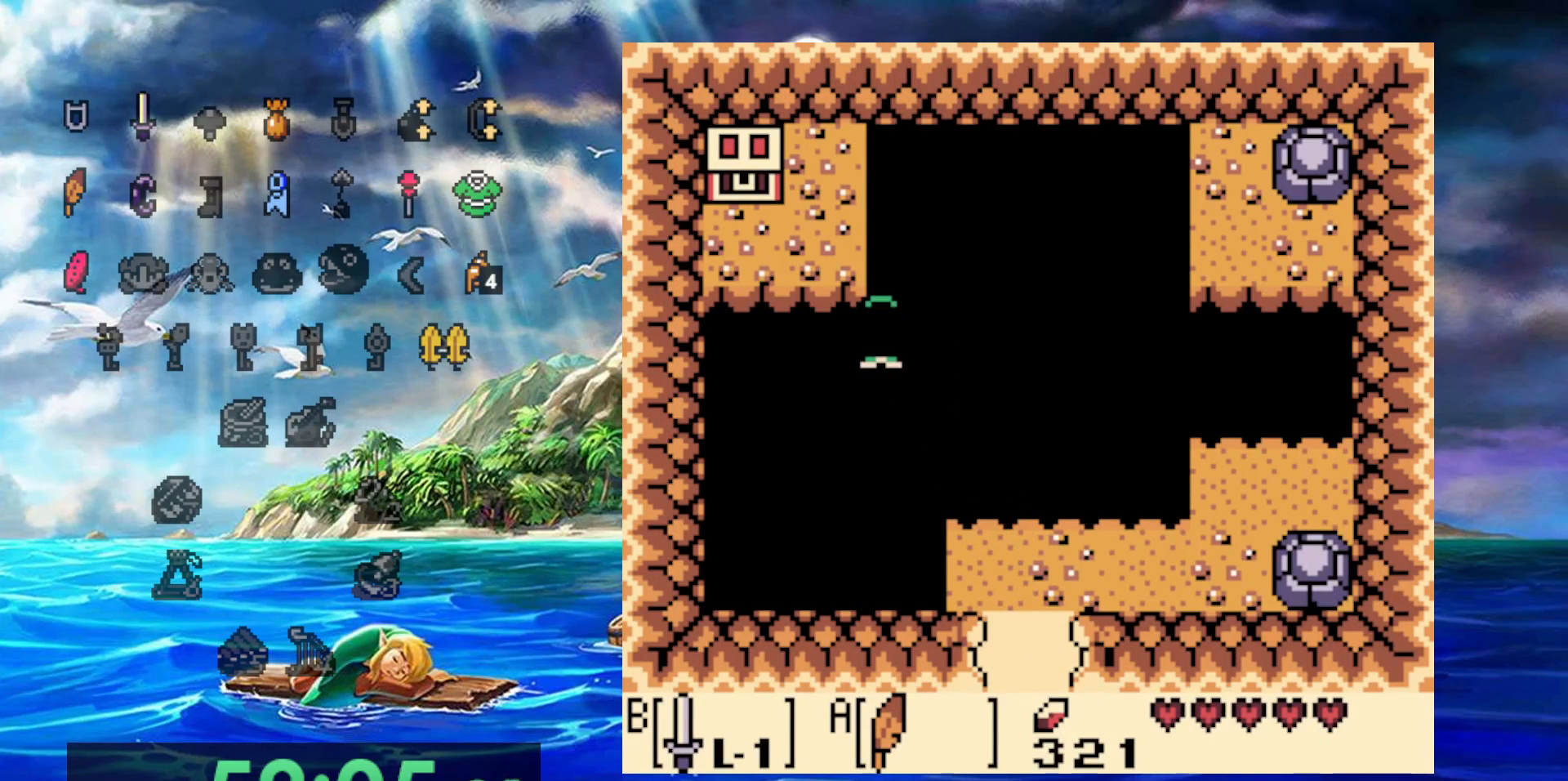
{"dt_ms": 500, "buttons": [], "events": [[167, "DPAD_UP", "up"]]}
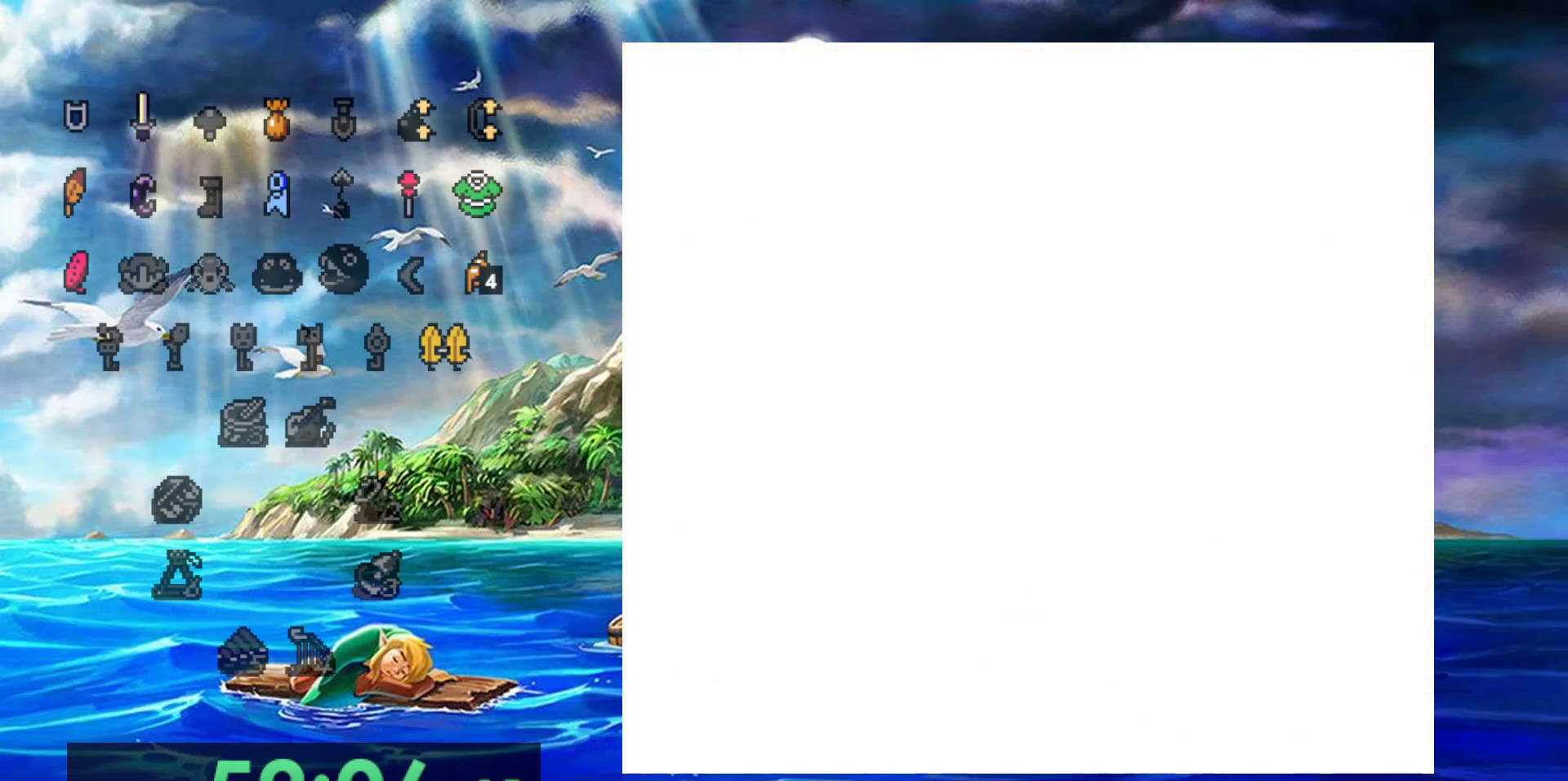
{"dt_ms": 500, "buttons": [], "events": []}
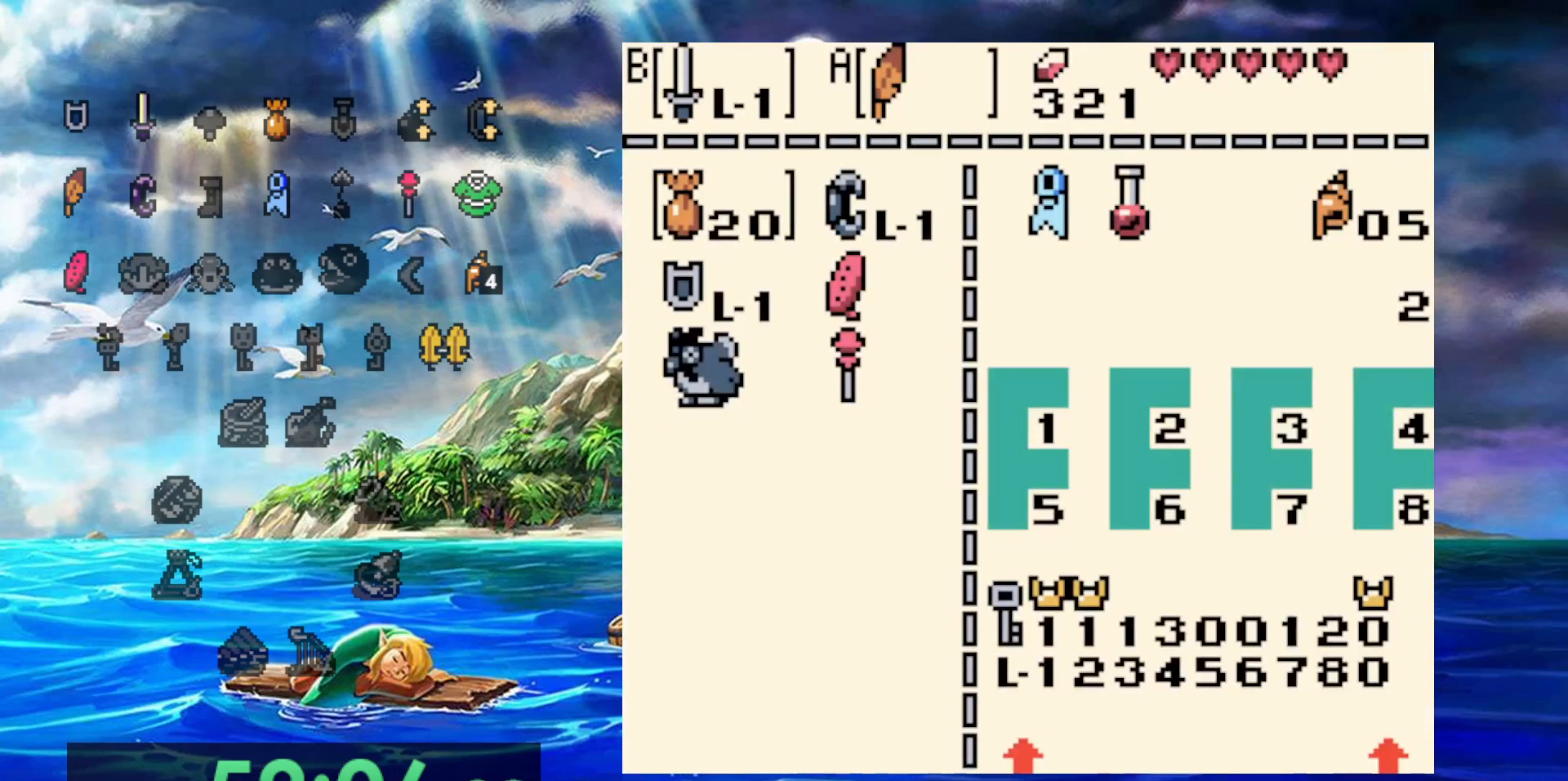
{"dt_ms": 500, "buttons": [], "events": []}
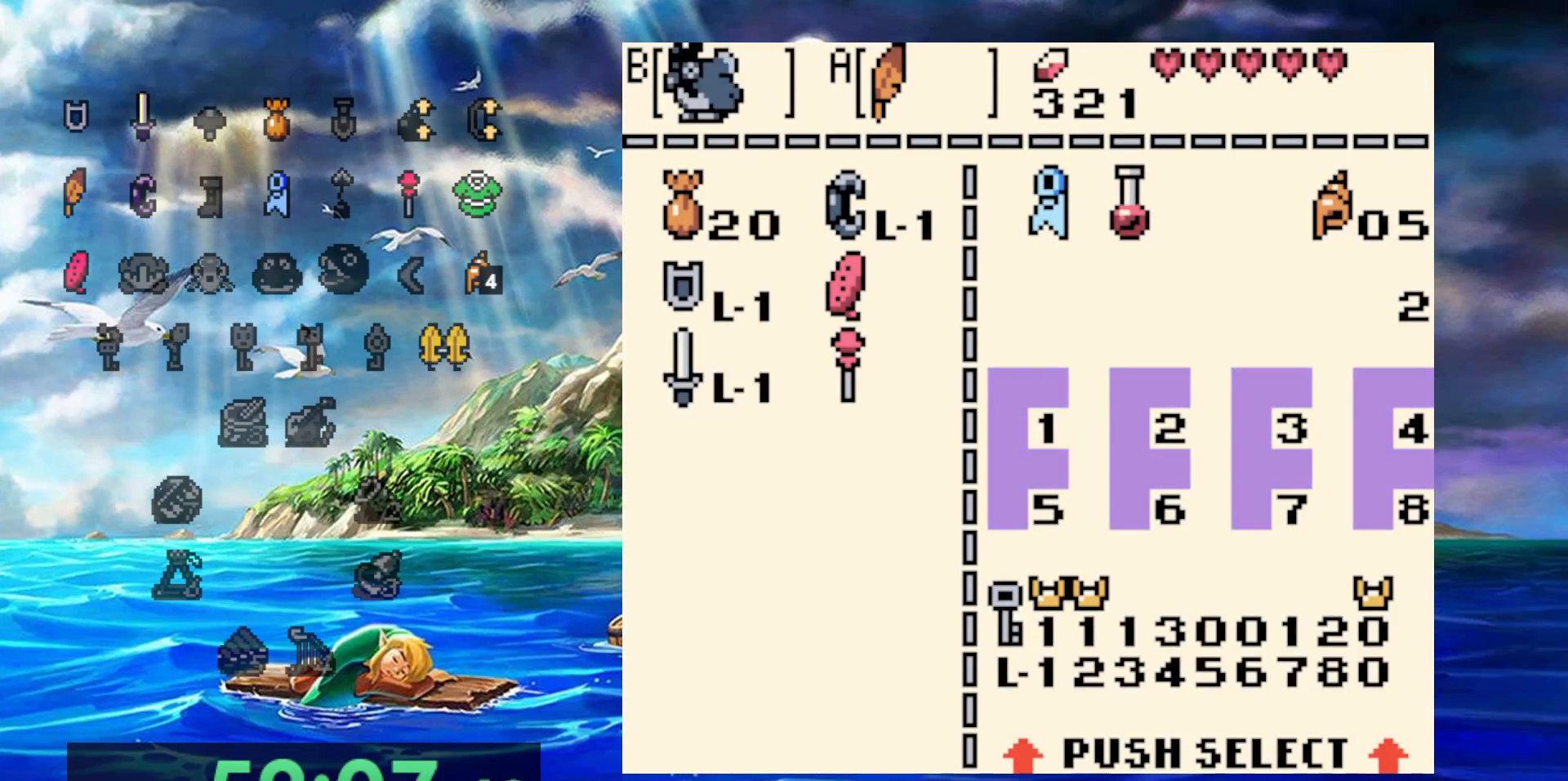
{"dt_ms": 500, "buttons": ["DPAD_UP"], "events": [[17, "B", "down"], [117, "B", "up"], [333, "DPAD_UP", "down"]]}
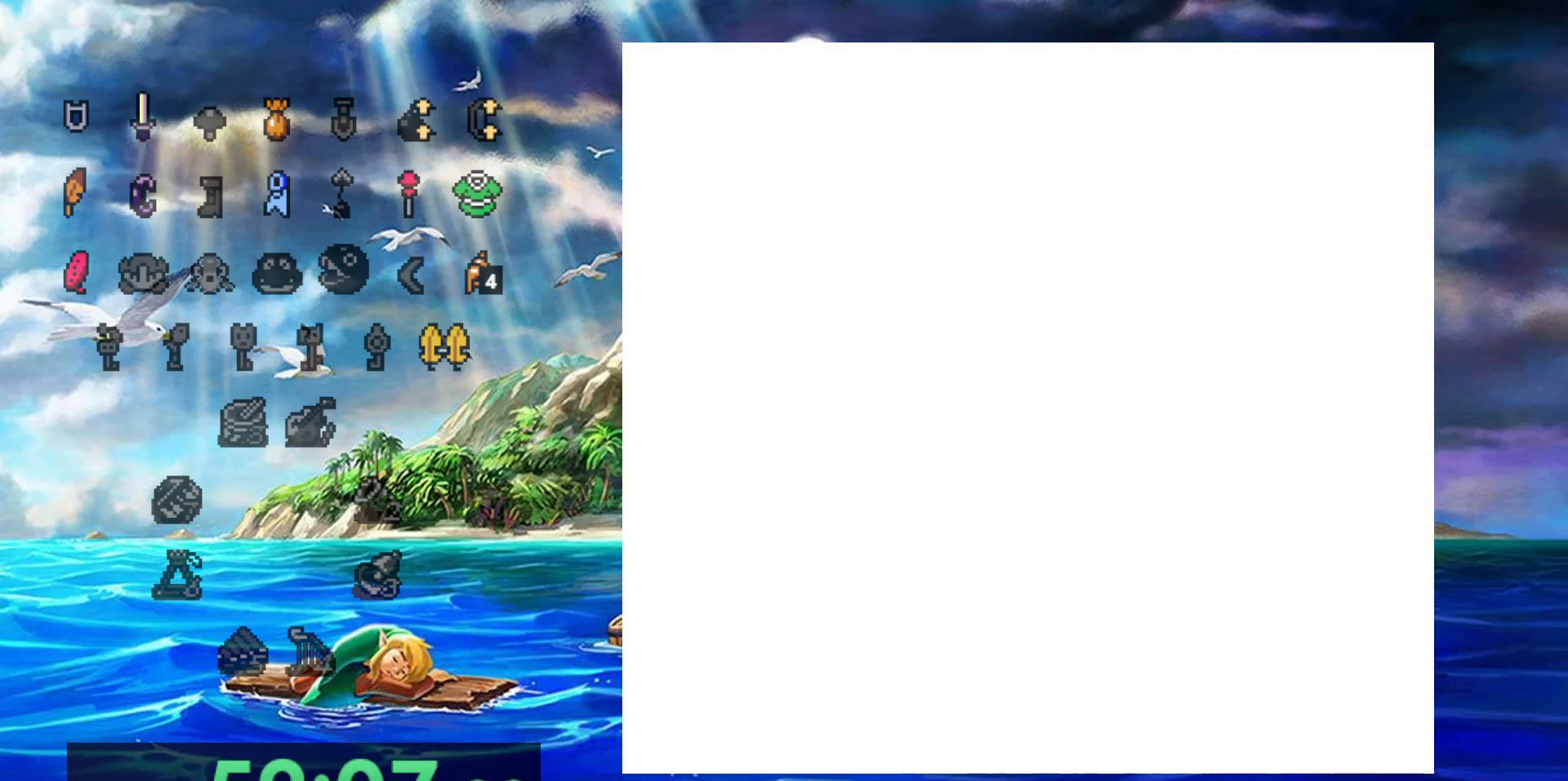
{"dt_ms": 500, "buttons": ["DPAD_UP"], "events": []}
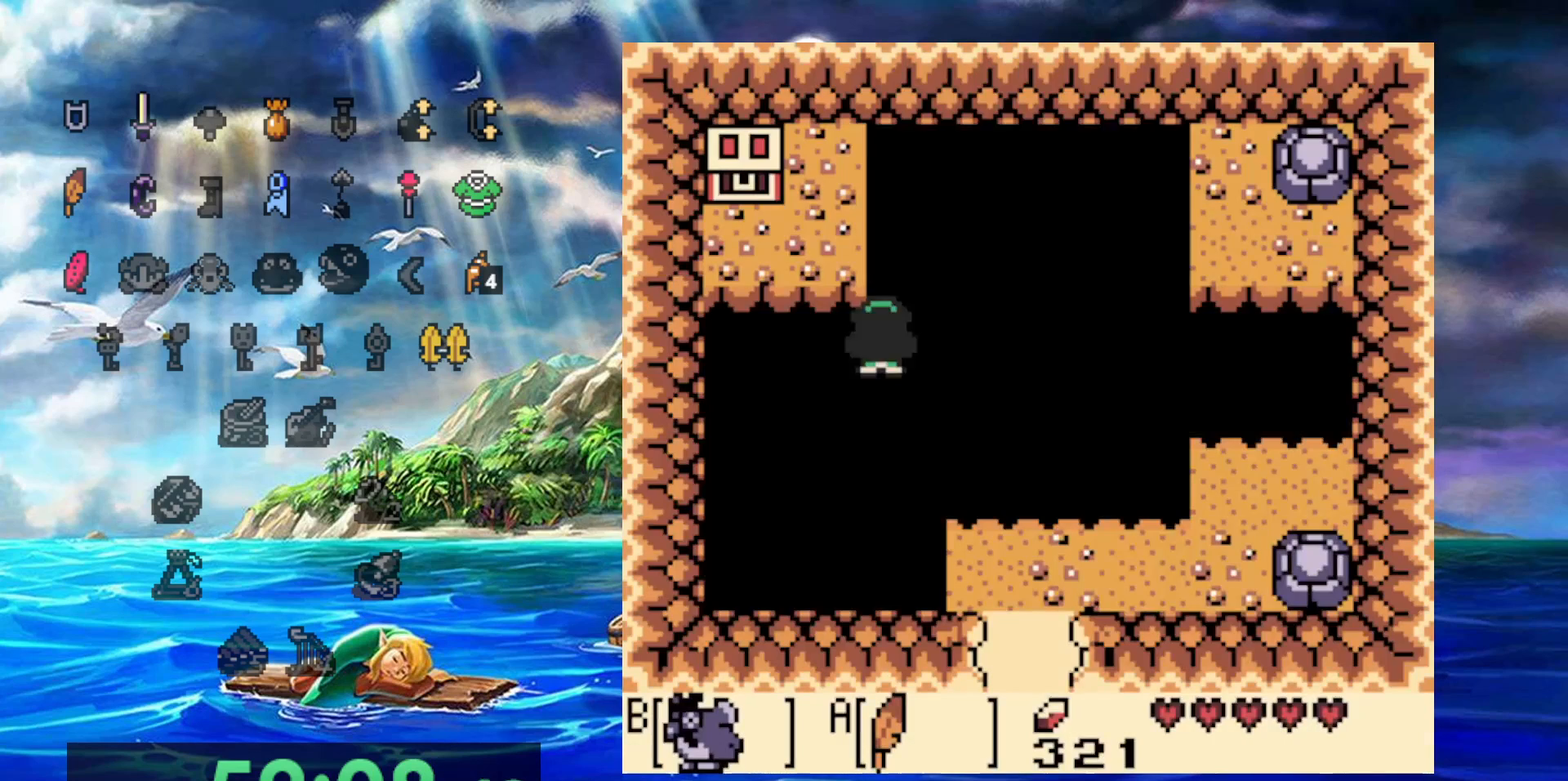
{"dt_ms": 500, "buttons": ["DPAD_UP"], "events": [[183, "B", "down"], [450, "B", "up"]]}
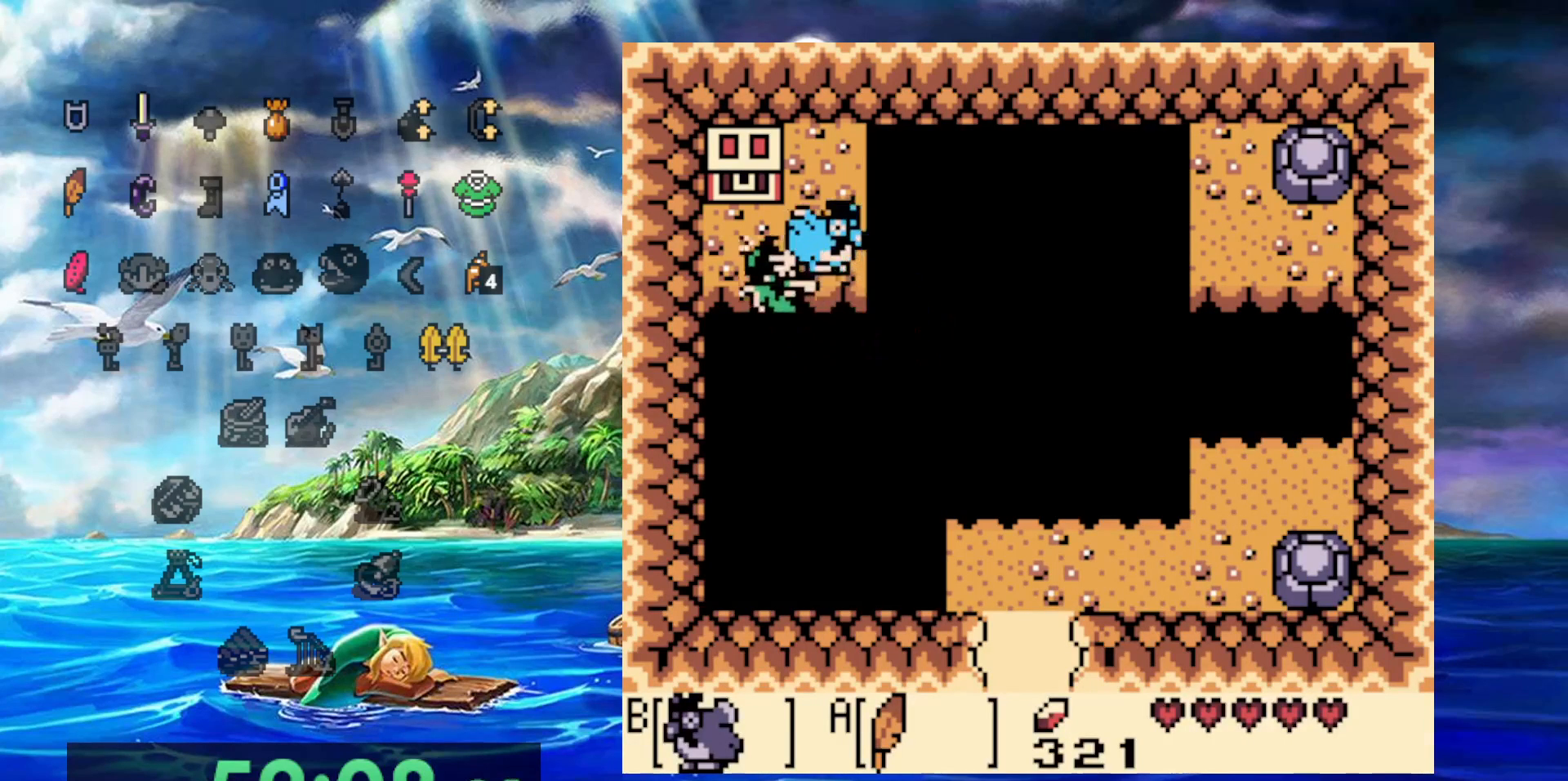
{"dt_ms": 500, "buttons": ["B", "DPAD_UP"], "events": [[383, "B", "down"]]}
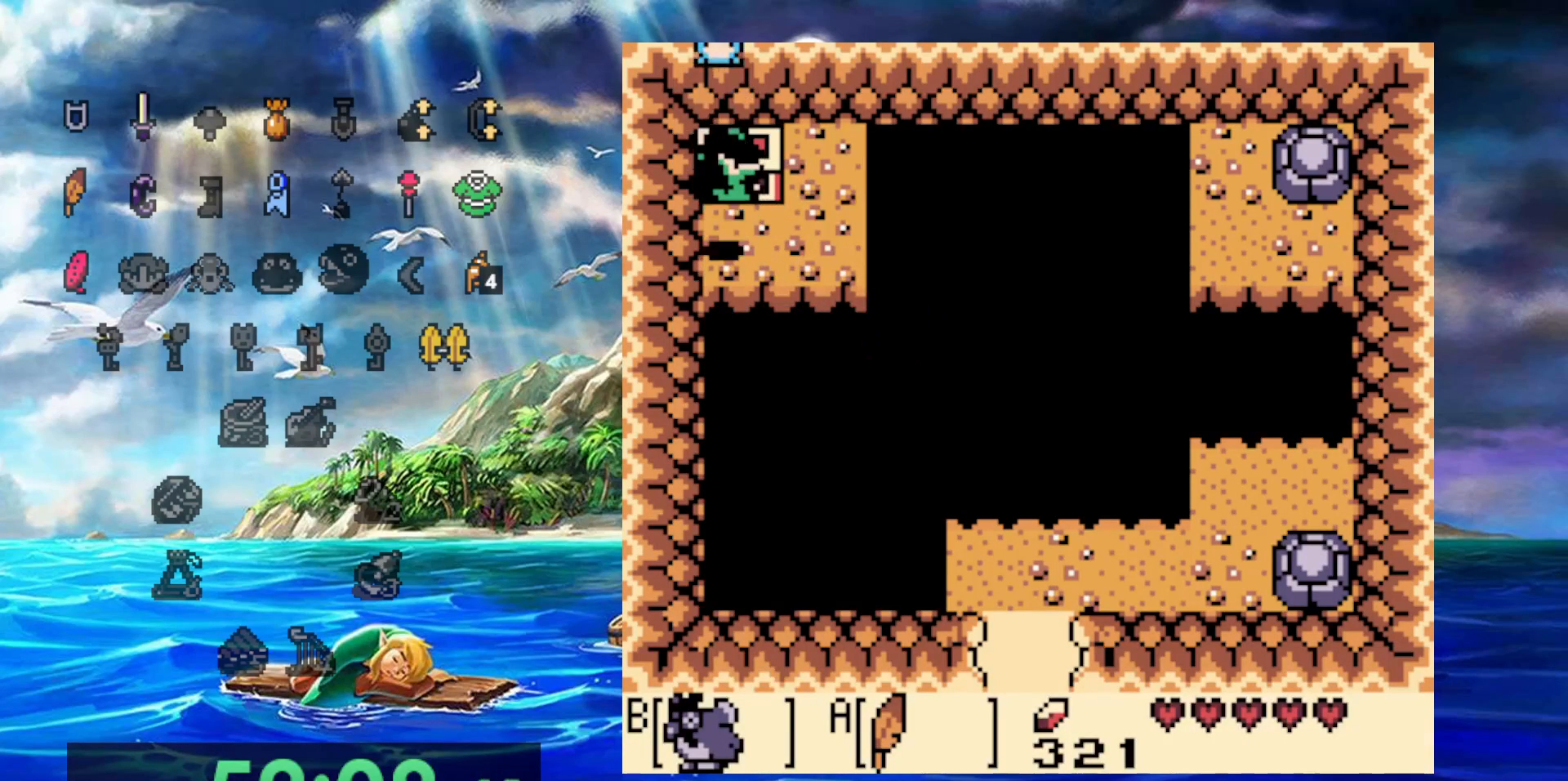
{"dt_ms": 500, "buttons": [], "events": [[17, "B", "up"], [317, "DPAD_UP", "up"]]}
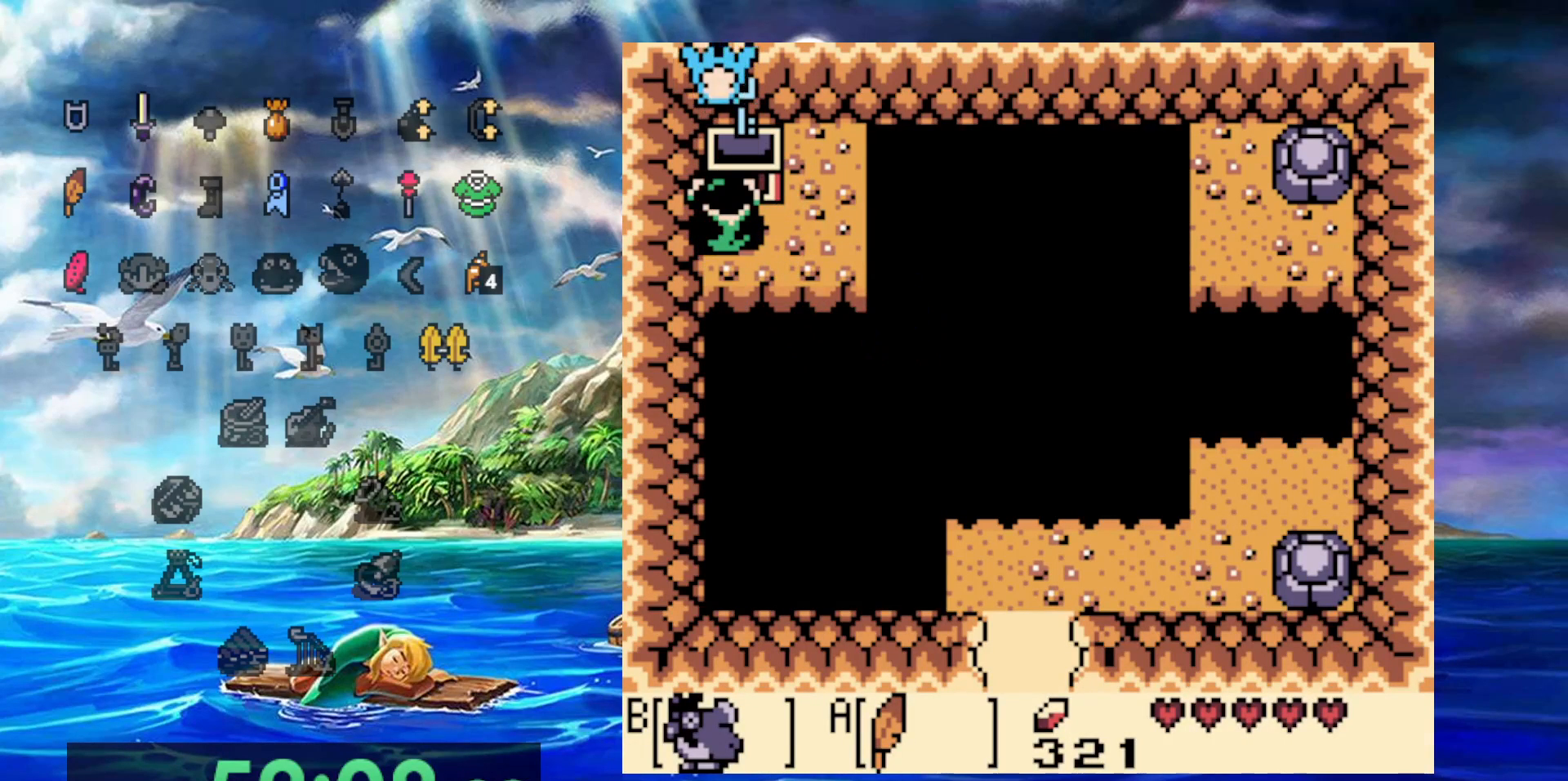
{"dt_ms": 500, "buttons": [], "events": []}
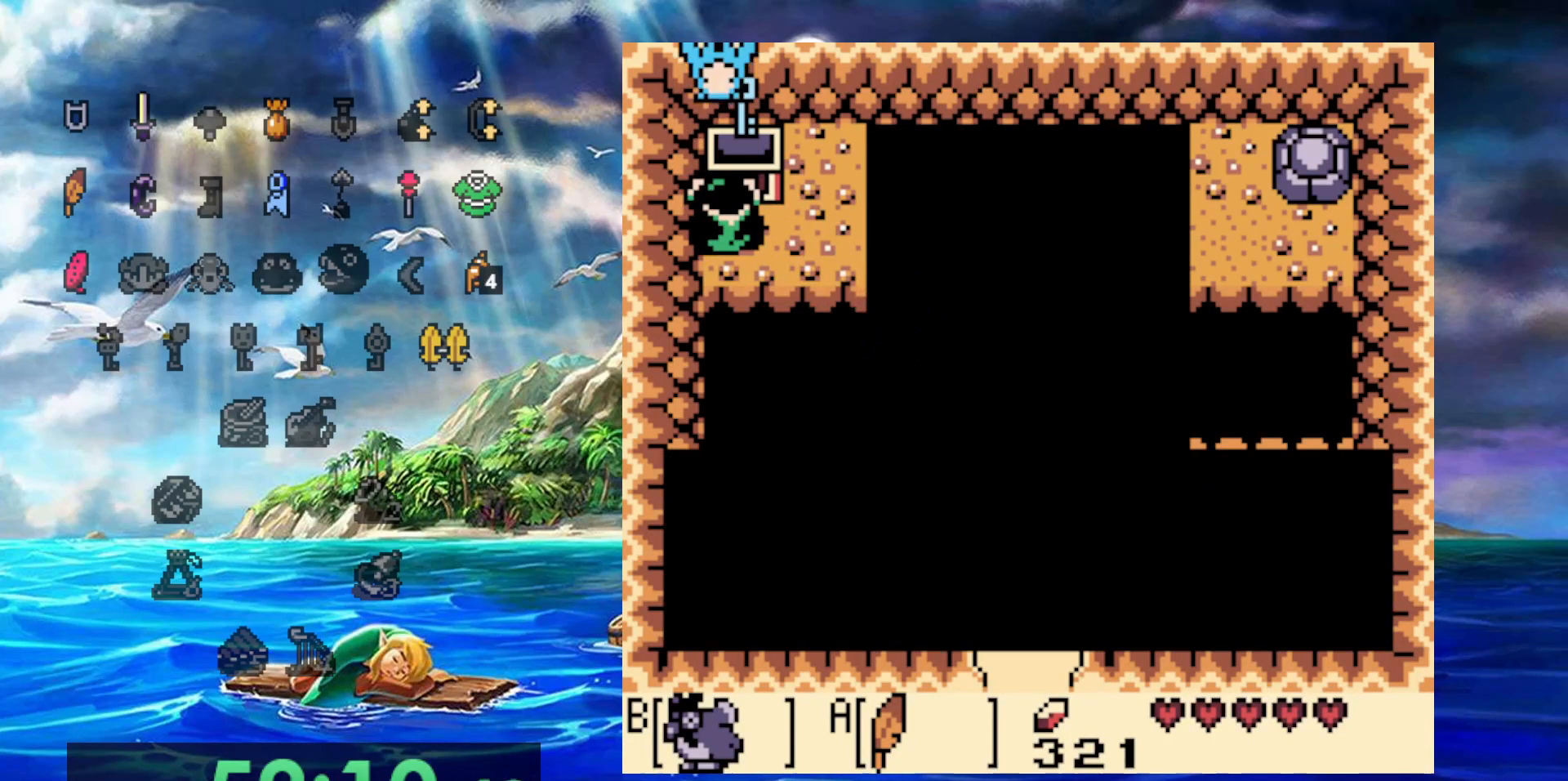
{"dt_ms": 500, "buttons": [], "events": []}
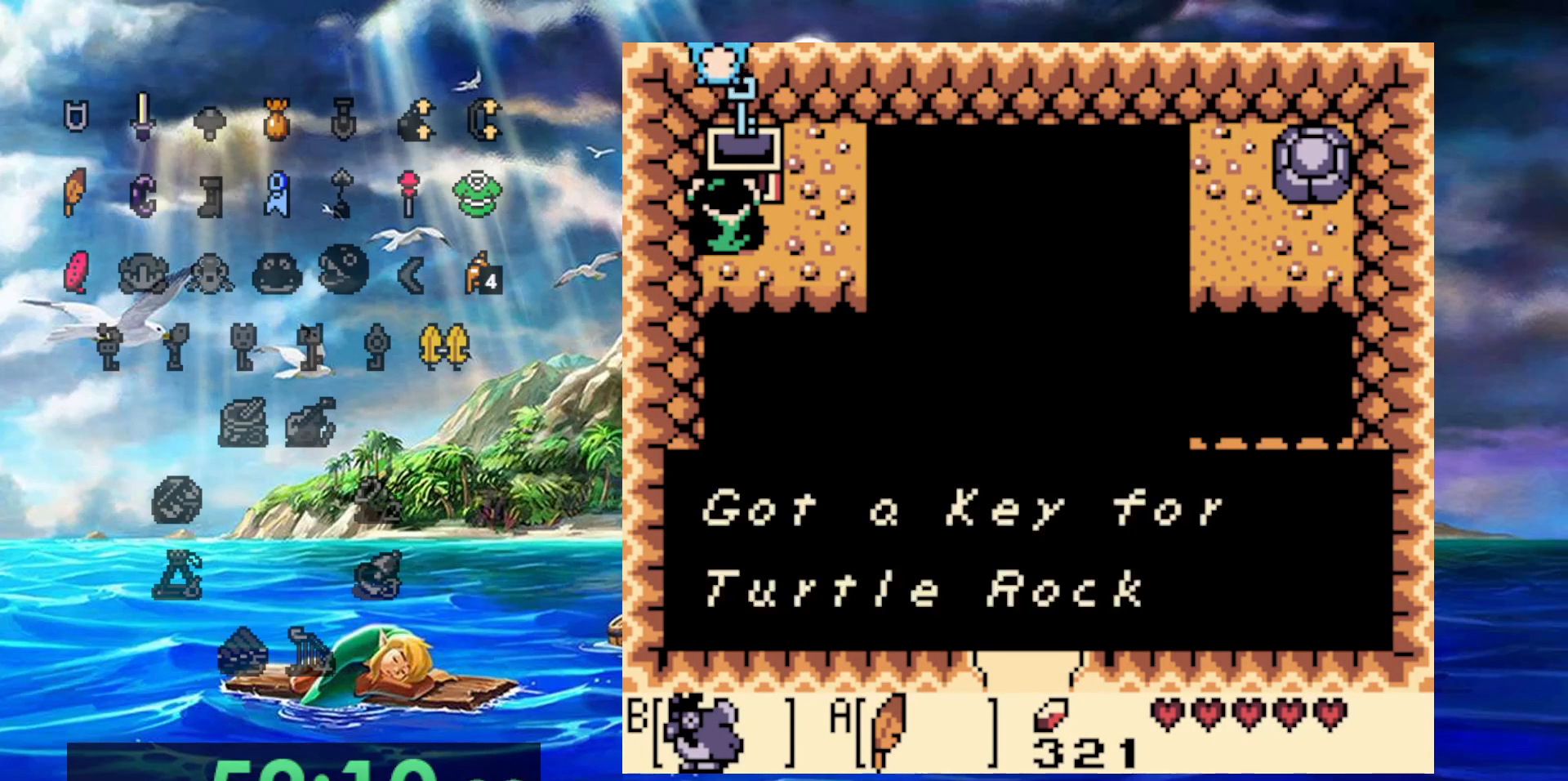
{"dt_ms": 500, "buttons": [], "events": [[117, "B", "down"], [450, "B", "up"]]}
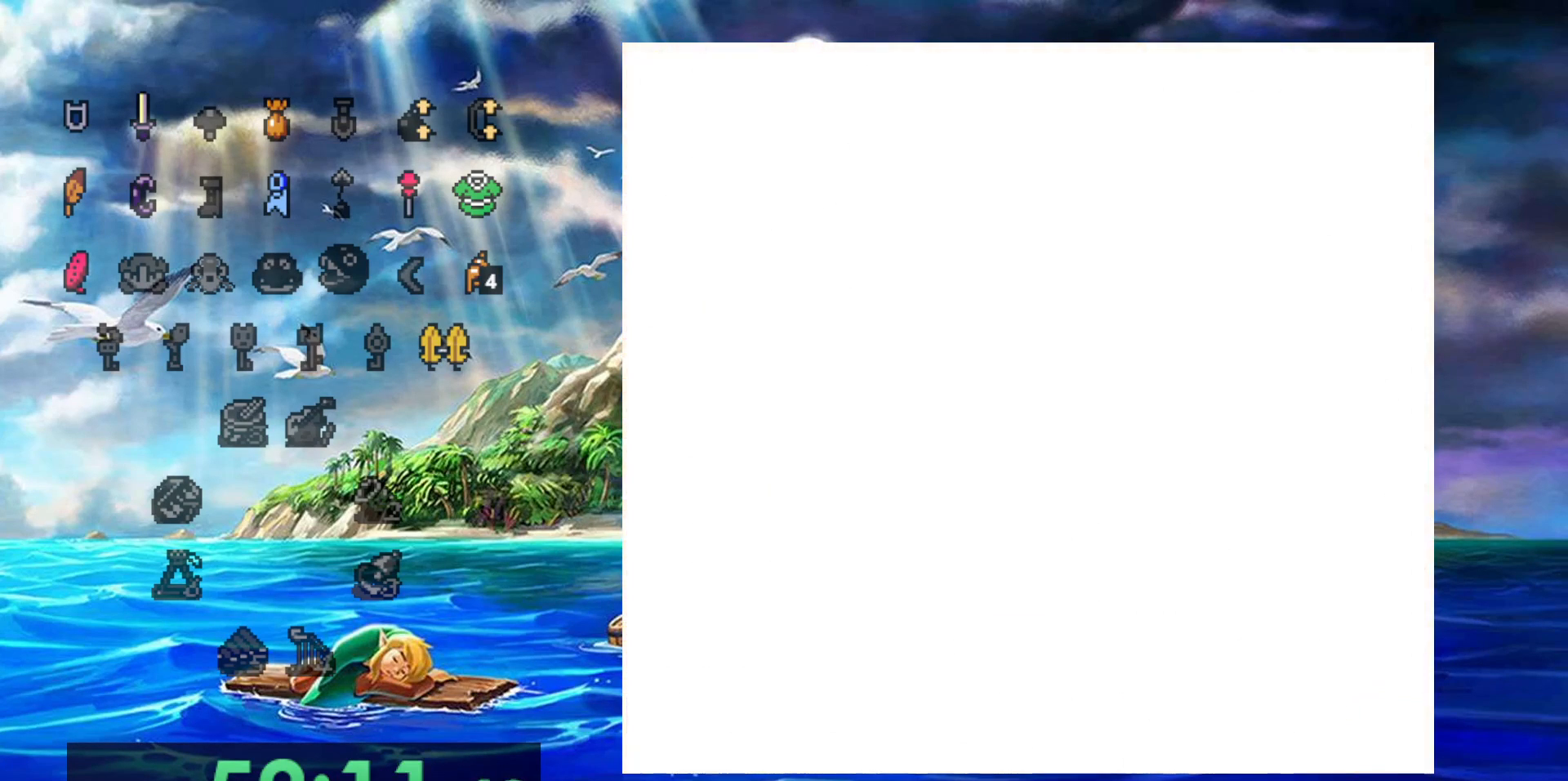
{"dt_ms": 500, "buttons": [], "events": []}
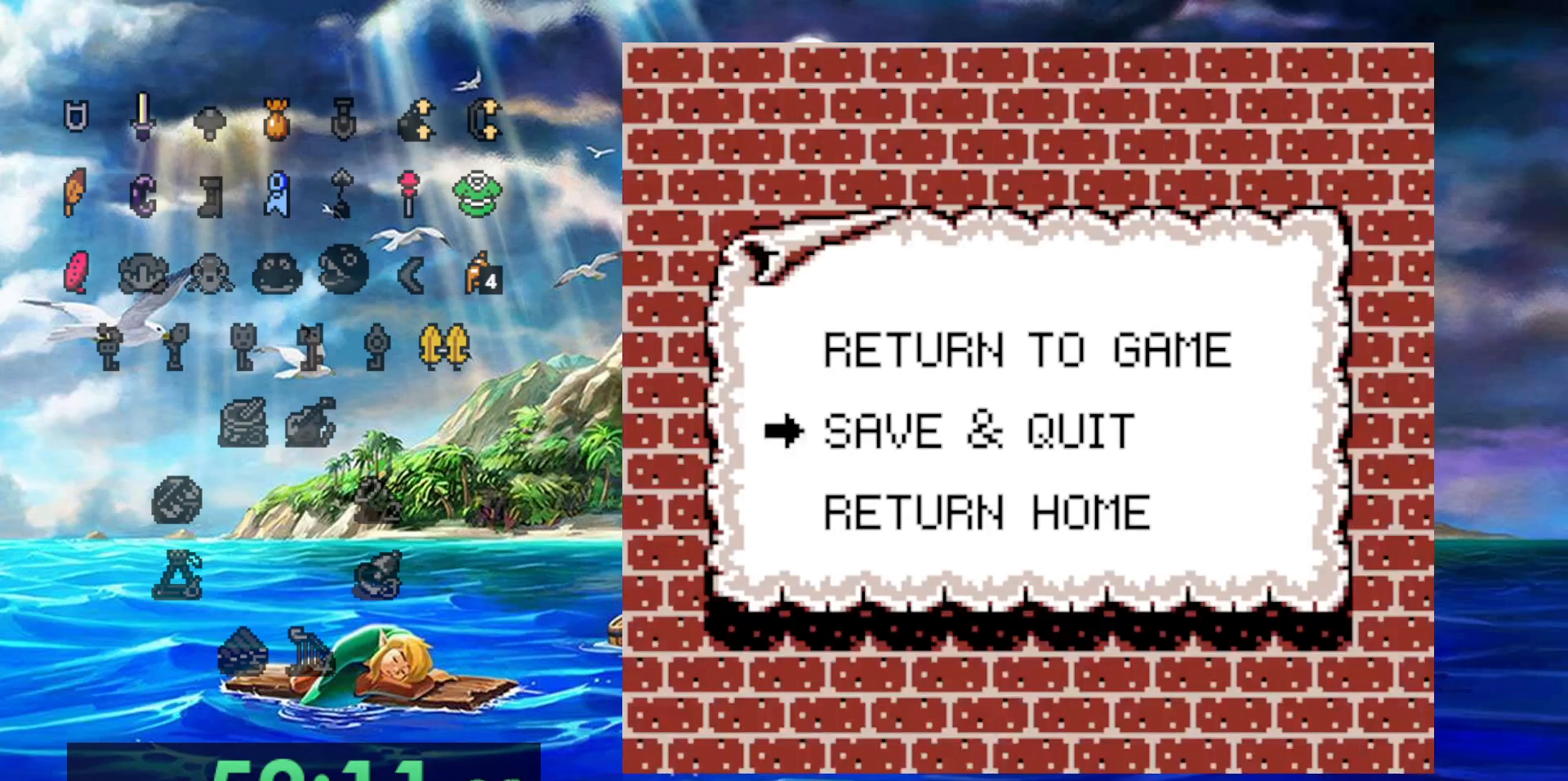
{"dt_ms": 500, "buttons": [], "events": []}
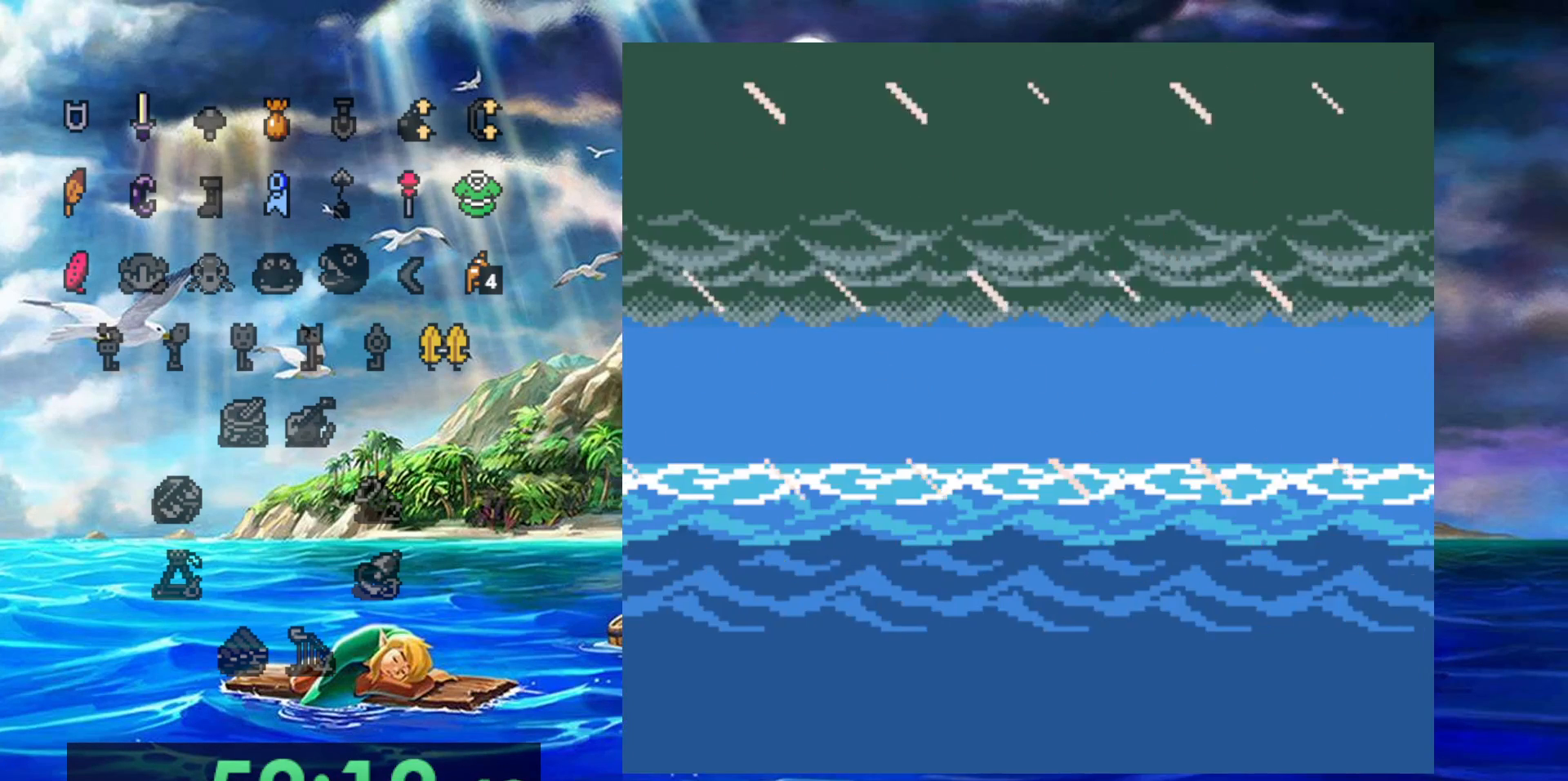
{"dt_ms": 500, "buttons": [], "events": []}
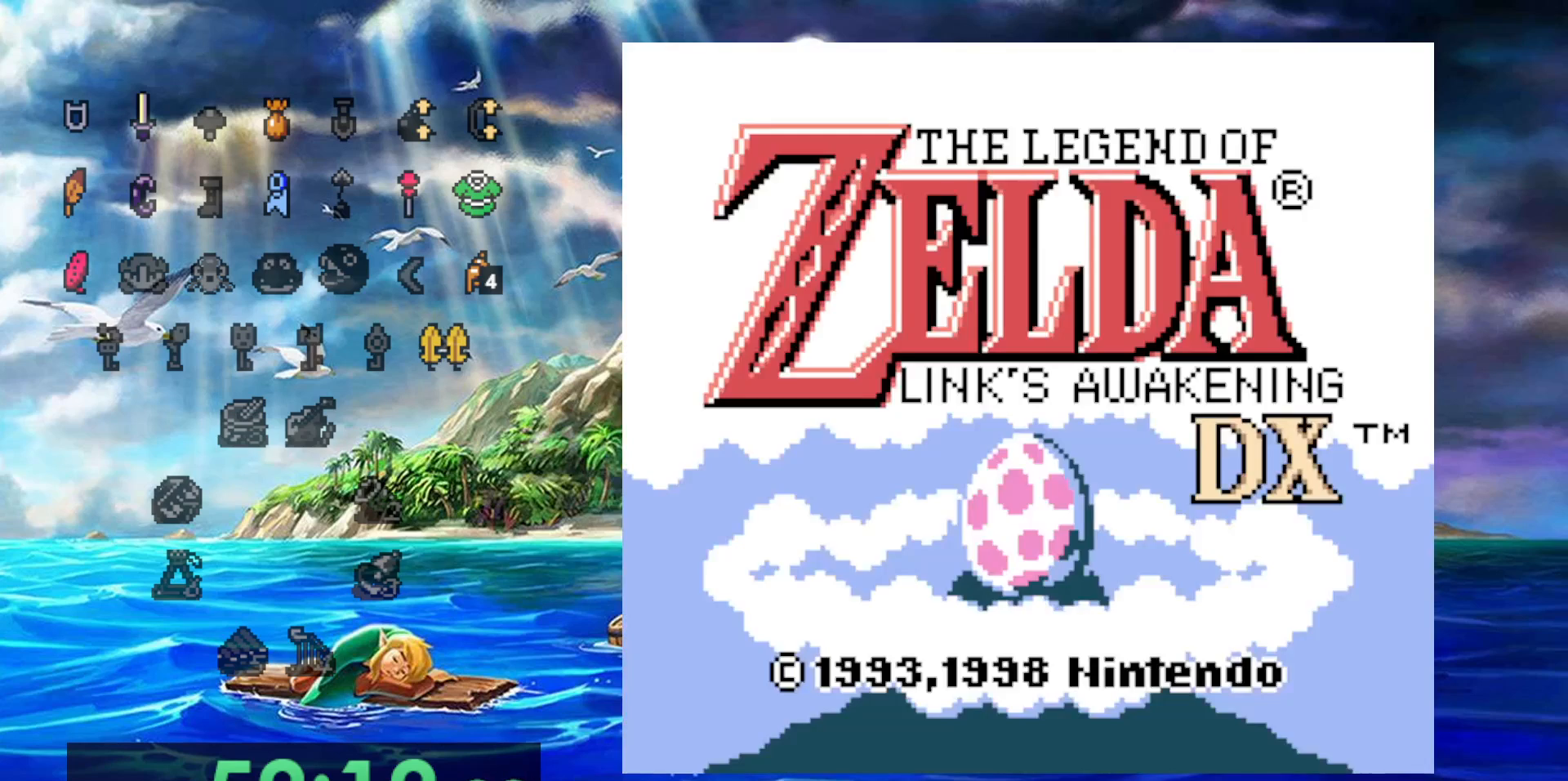
{"dt_ms": 500, "buttons": [], "events": []}
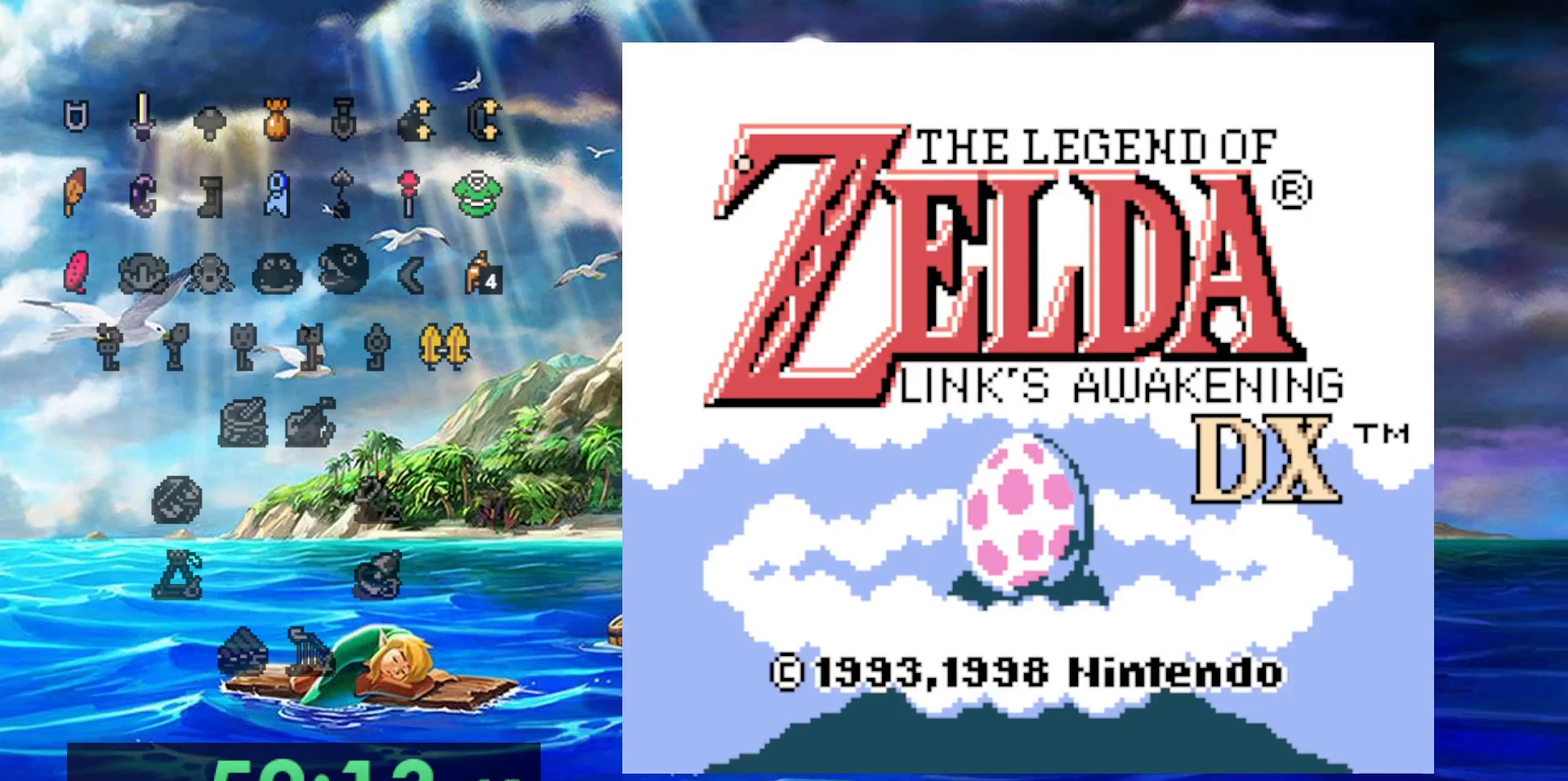
{"dt_ms": 500, "buttons": [], "events": []}
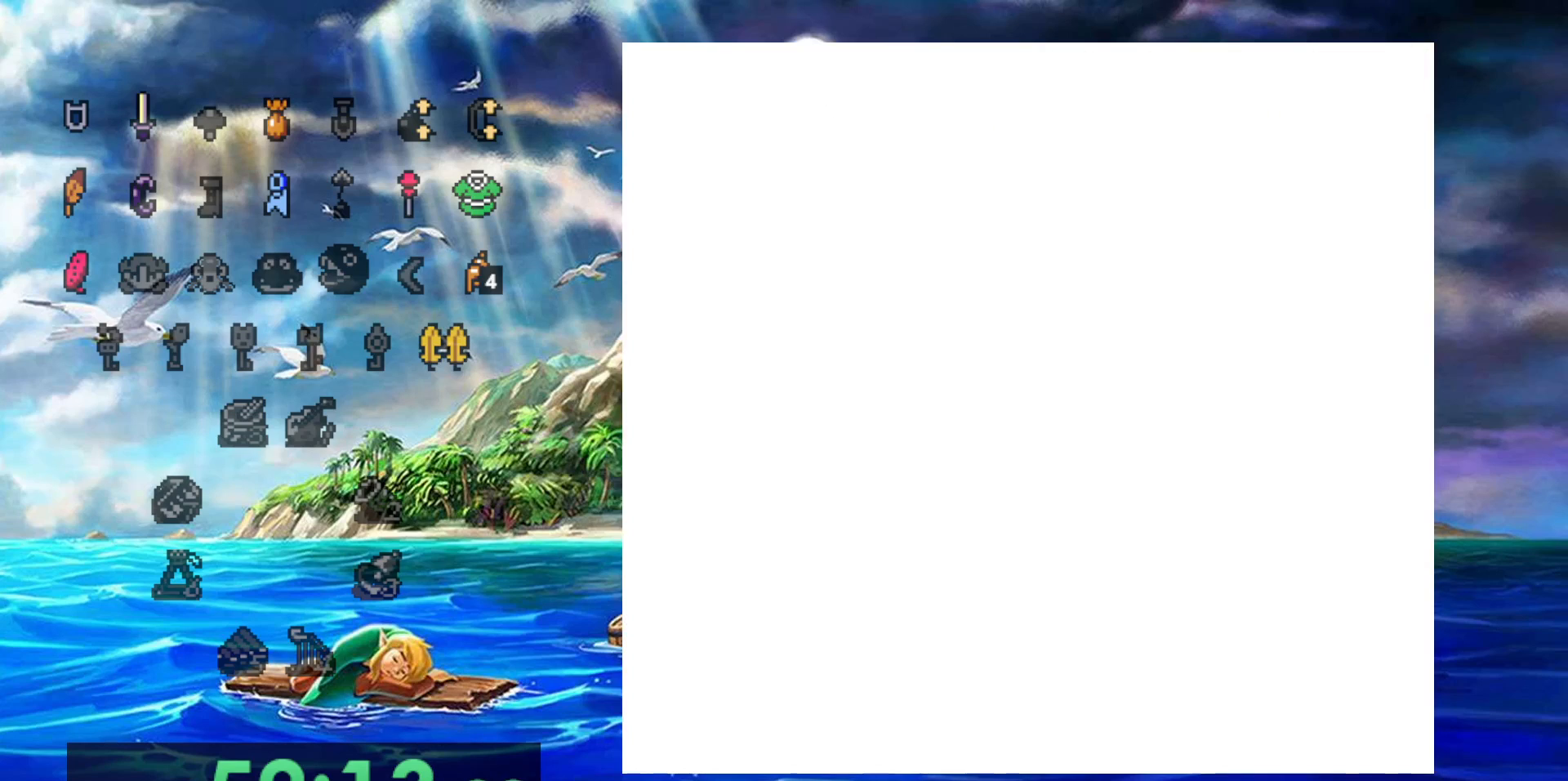
{"dt_ms": 500, "buttons": [], "events": []}
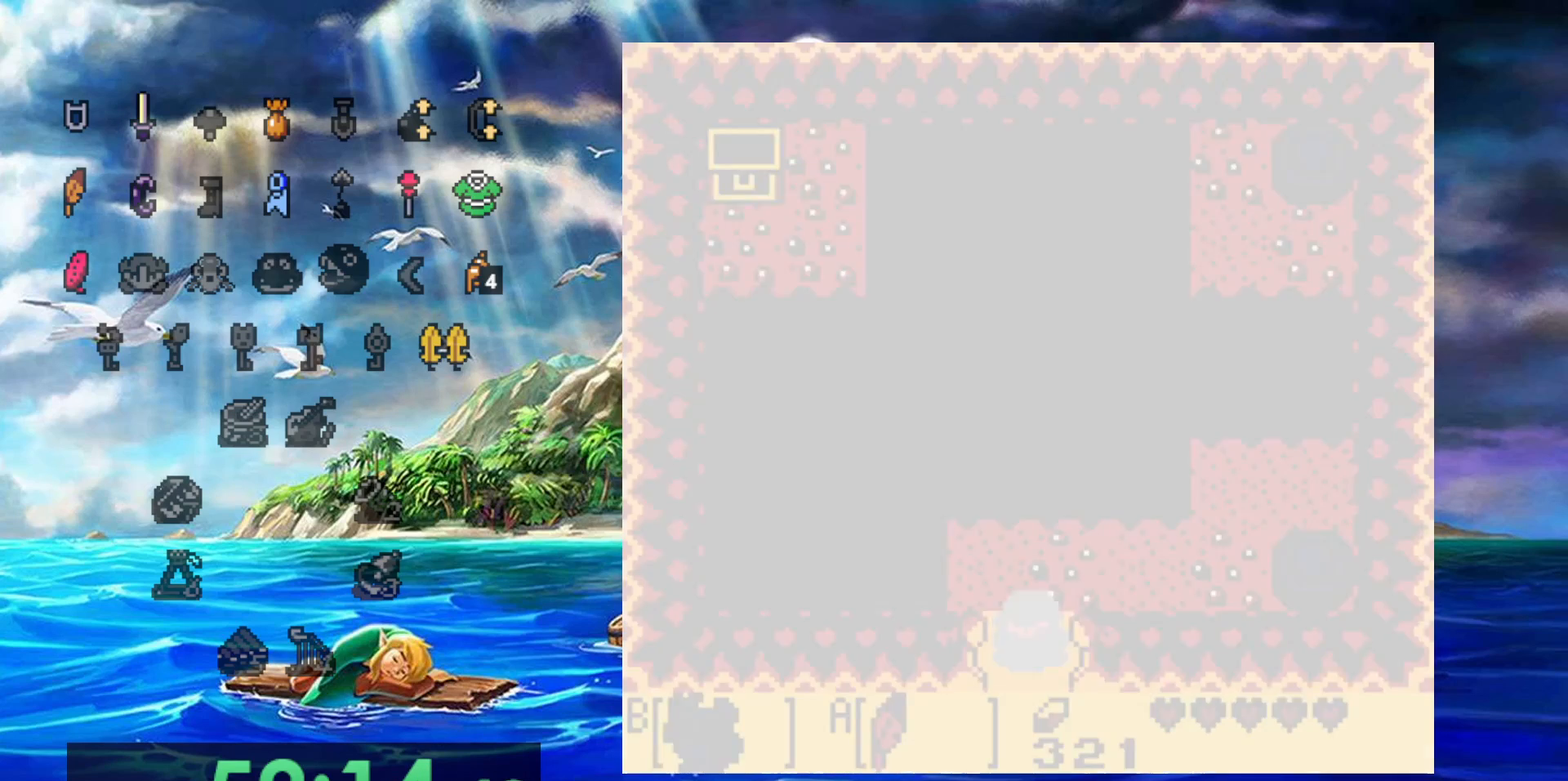
{"dt_ms": 500, "buttons": [], "events": []}
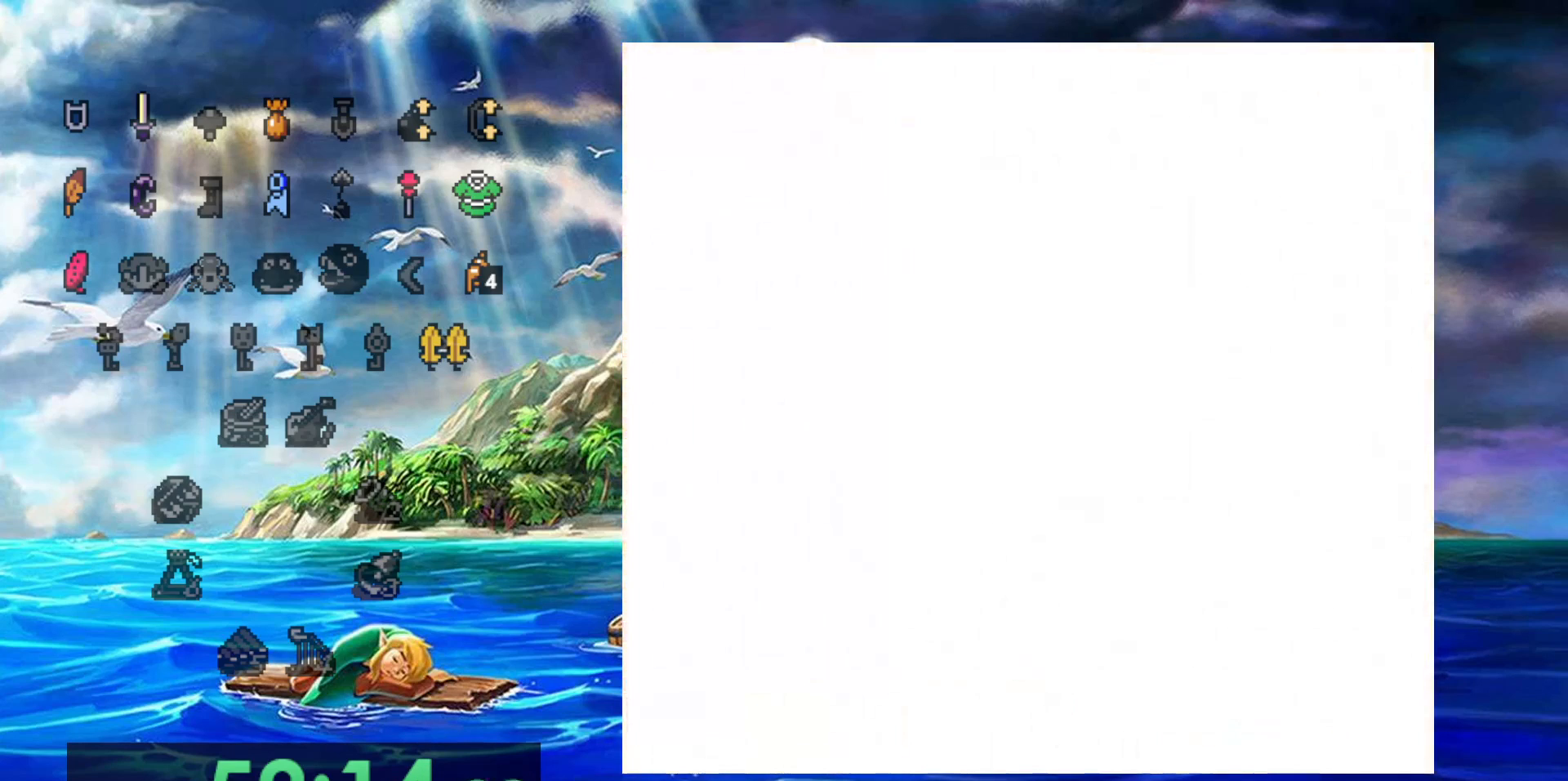
{"dt_ms": 500, "buttons": [], "events": []}
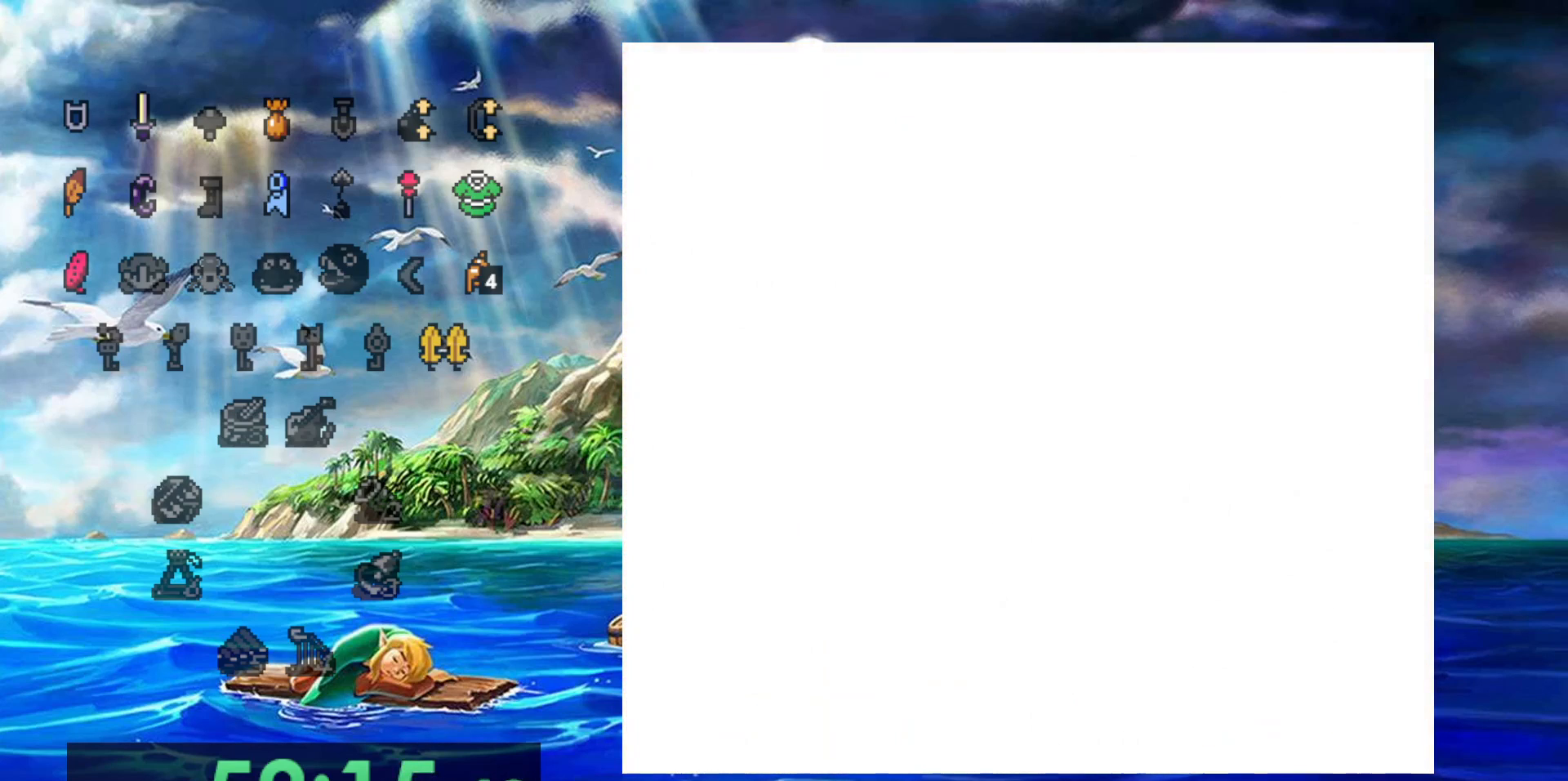
{"dt_ms": 1000, "buttons": ["DPAD_RIGHT"], "events": [[400, "DPAD_RIGHT", "down"]]}